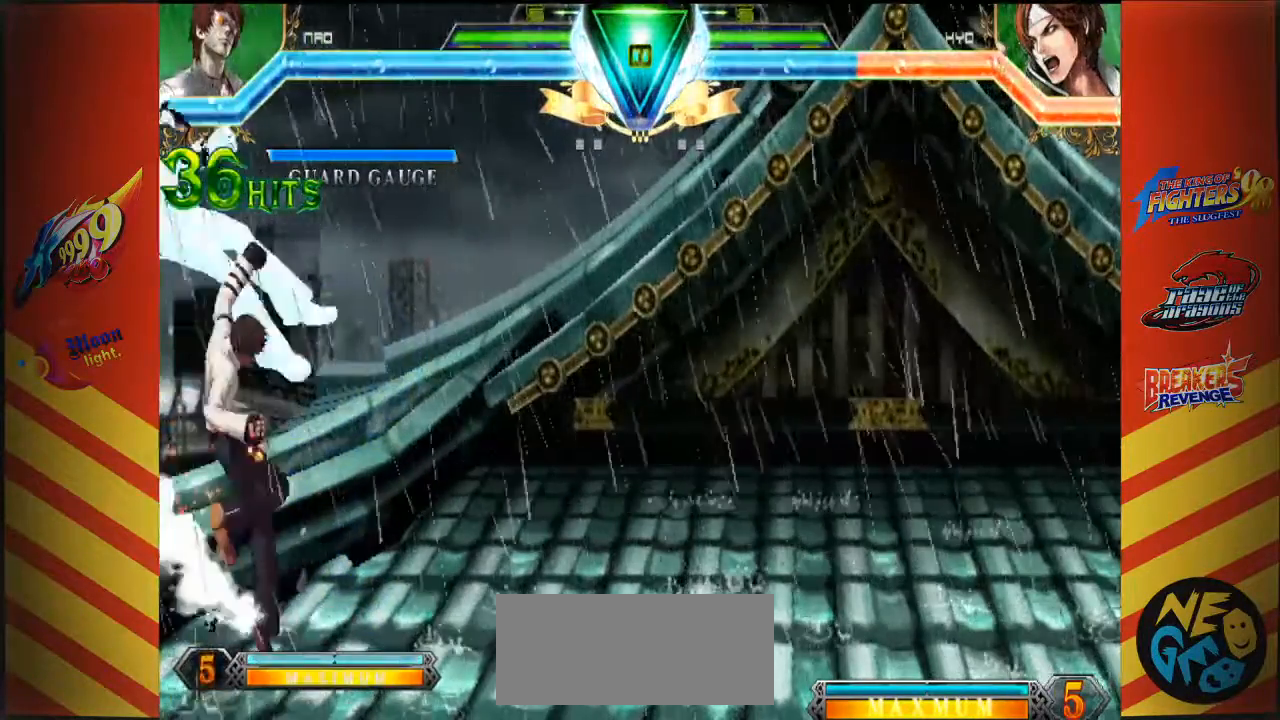
Gameplay with a controller (arcade stick); each line is a JSON object with the inputs held at the frame after it (dt_ms = milliseconds from this image to that frame). "events" lists button and stick changes between this image and that frame as [ms after this image, input, new state], when the widget could be followed in between. Not read: L3 R3.
{"dt_ms": 500, "buttons": ["CROSS", "SQUARE"], "left_stick": "center"}
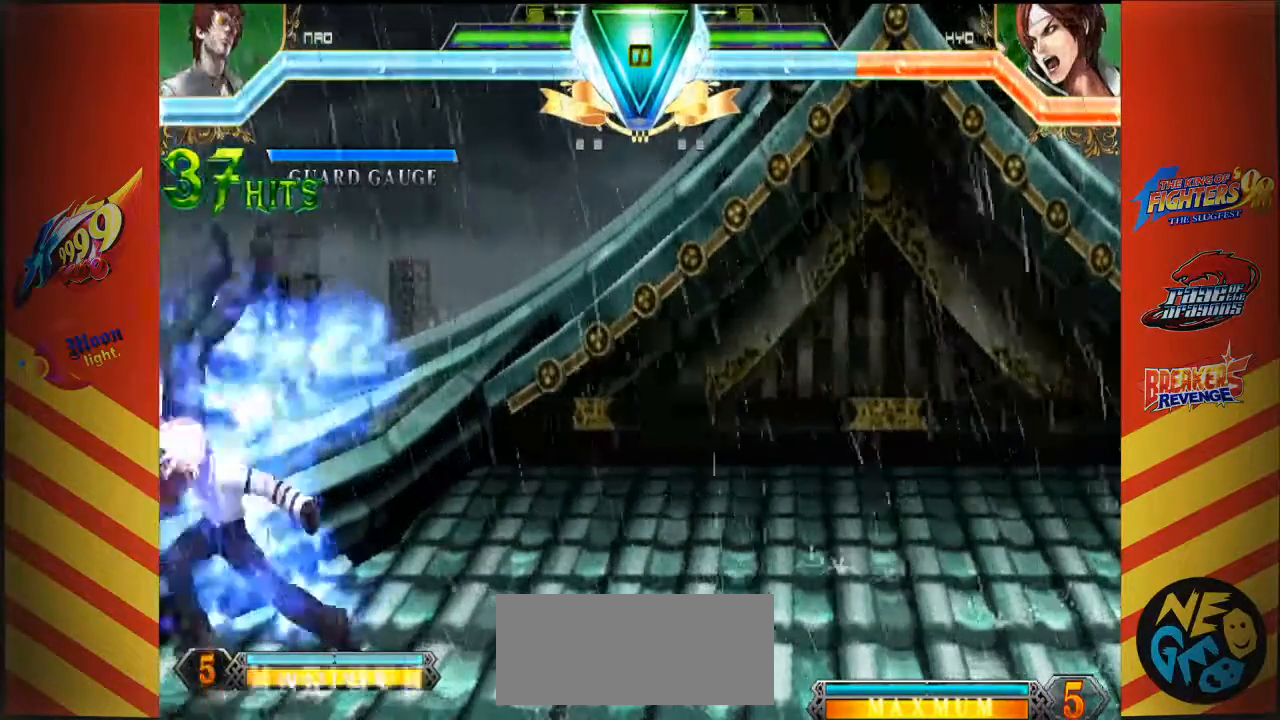
{"dt_ms": 500, "buttons": [], "left_stick": "center", "events": [[117, "CROSS", "up"], [117, "SQUARE", "up"]]}
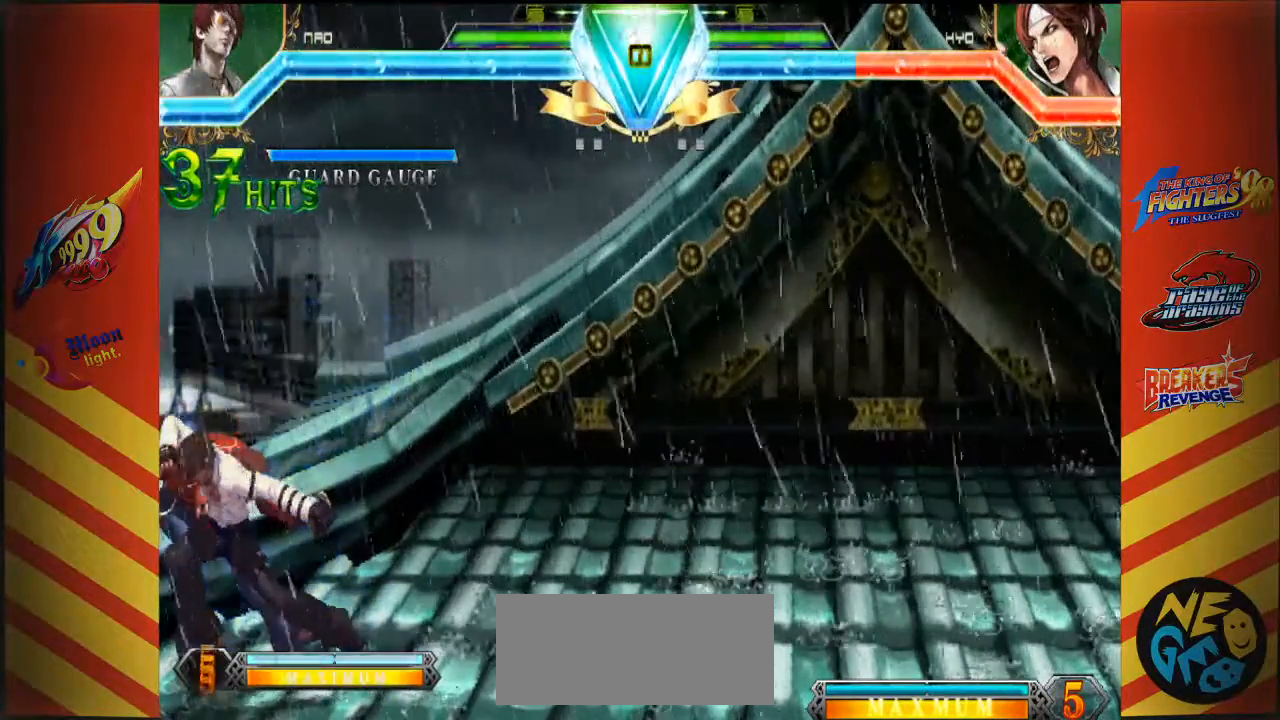
{"dt_ms": 500, "buttons": [], "left_stick": "center", "events": []}
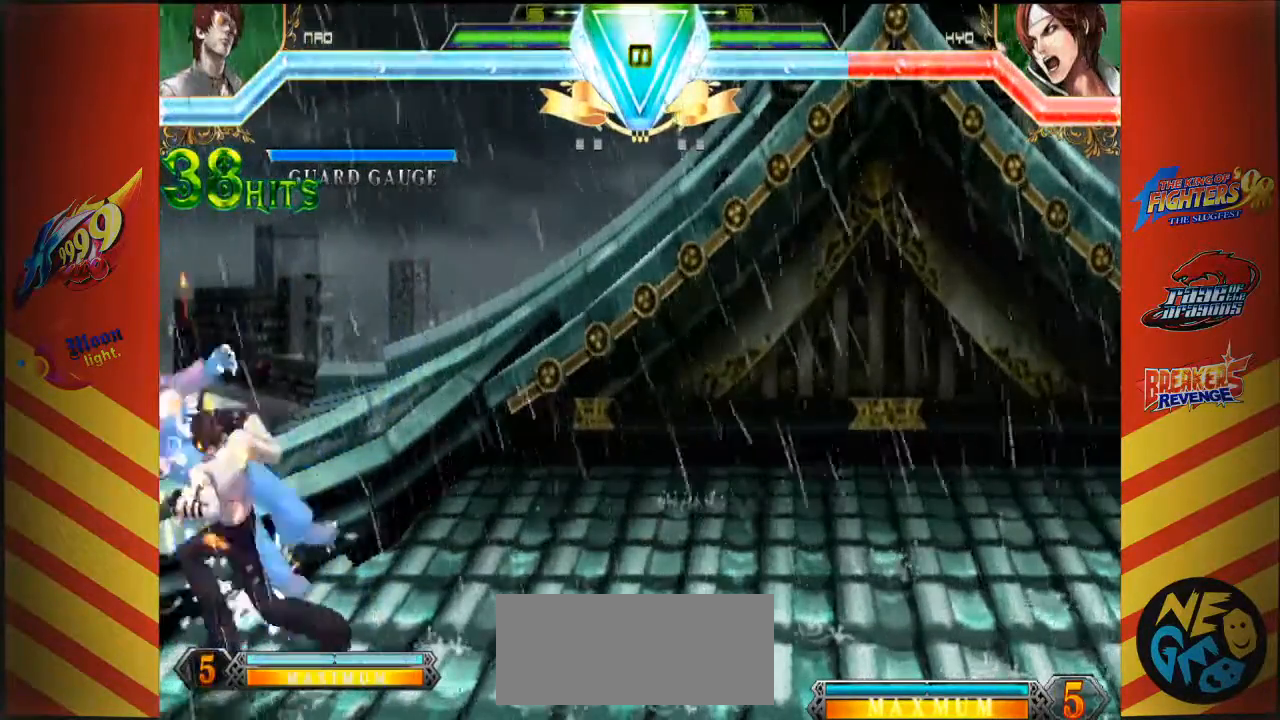
{"dt_ms": 500, "buttons": ["CROSS", "SQUARE"], "left_stick": "up-right"}
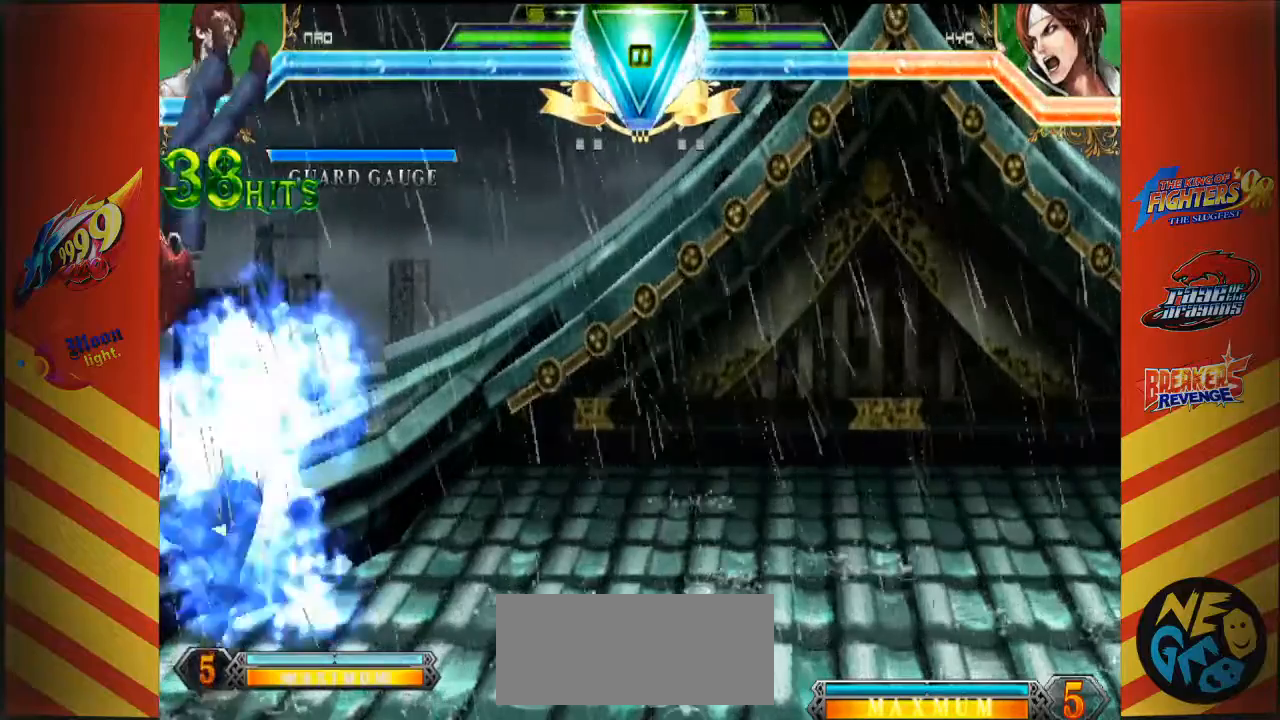
{"dt_ms": 500, "buttons": [], "left_stick": "center", "events": [[150, "left_stick", "center"], [267, "CROSS", "up"], [267, "SQUARE", "up"]]}
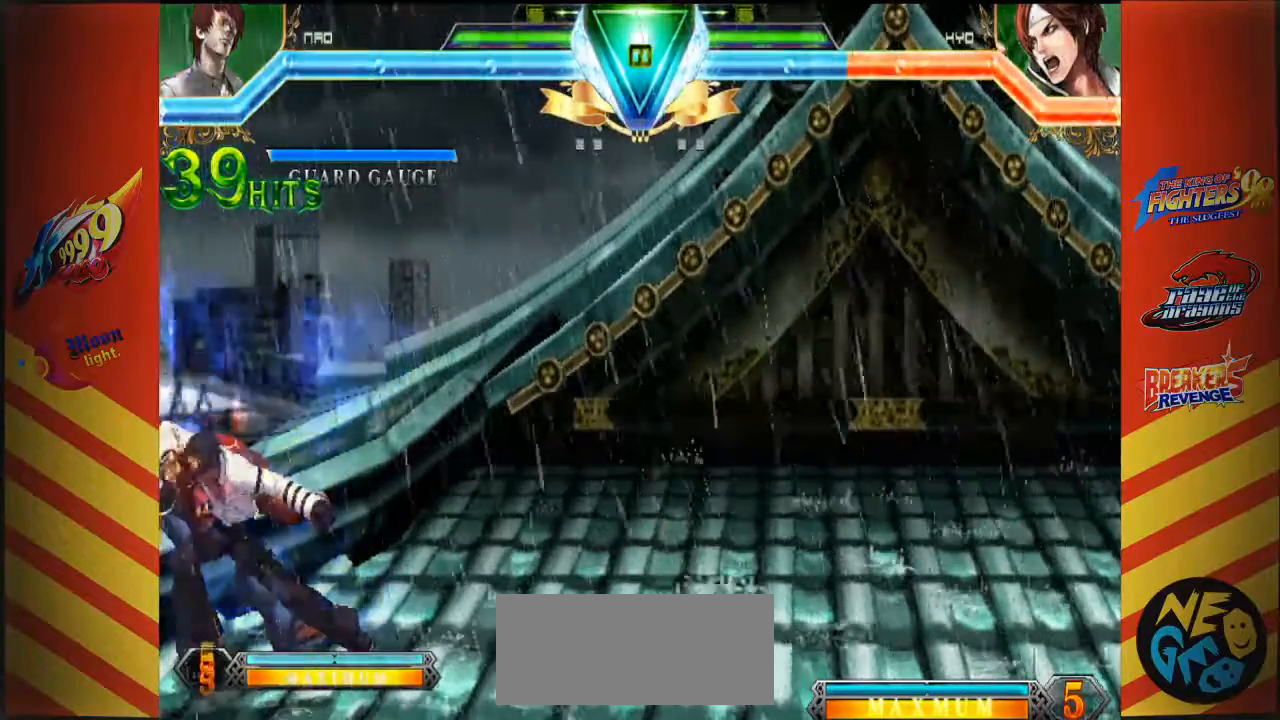
{"dt_ms": 500, "buttons": [], "left_stick": "center", "events": []}
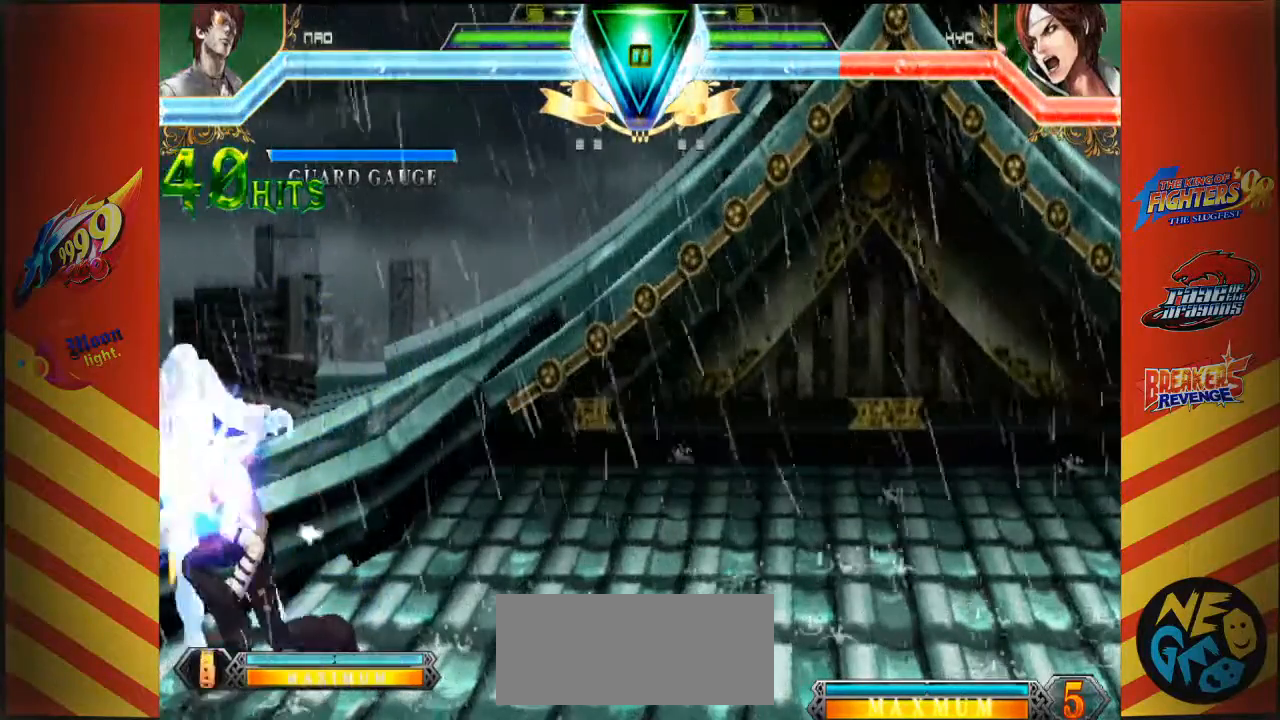
{"dt_ms": 500, "buttons": [], "left_stick": "down-right", "events": [[283, "left_stick", "left"], [400, "left_stick", "down"], [500, "left_stick", "down-right"]]}
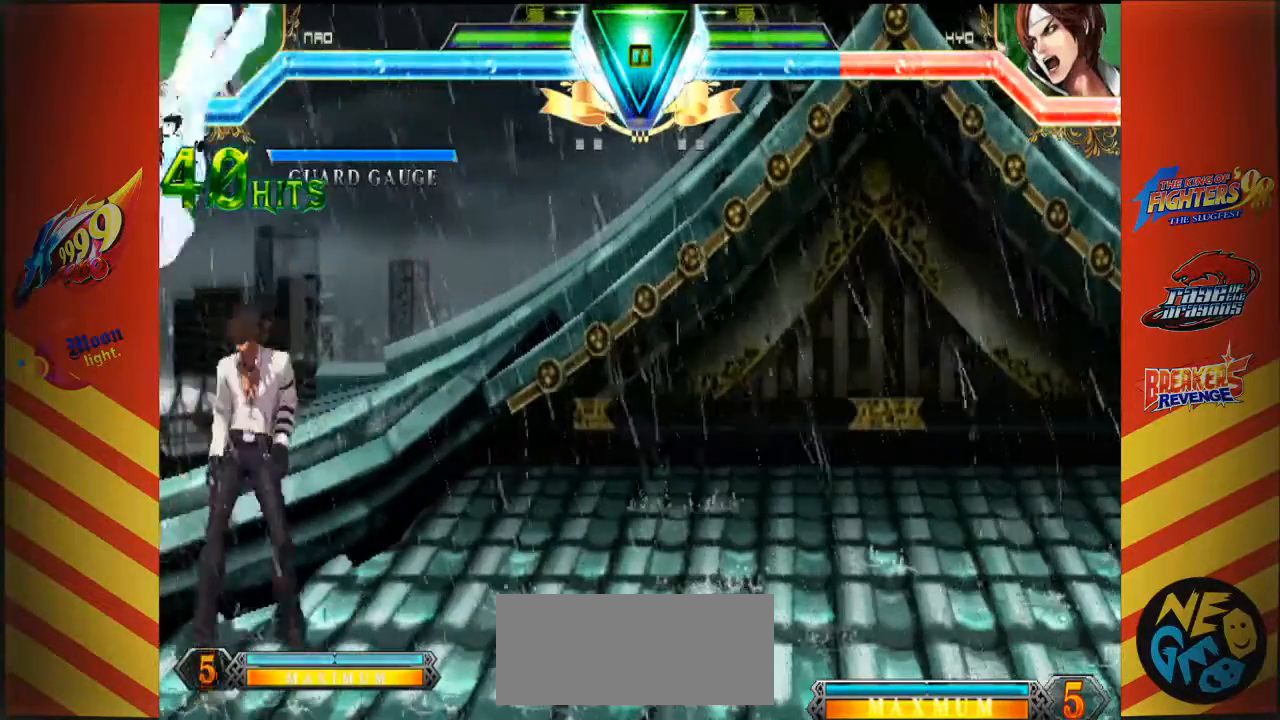
{"dt_ms": 500, "buttons": [], "left_stick": "center", "events": [[33, "left_stick", "right"], [100, "CROSS", "down"], [100, "SQUARE", "down"], [167, "left_stick", "up-right"], [317, "left_stick", "center"], [383, "SQUARE", "up"], [433, "CROSS", "up"]]}
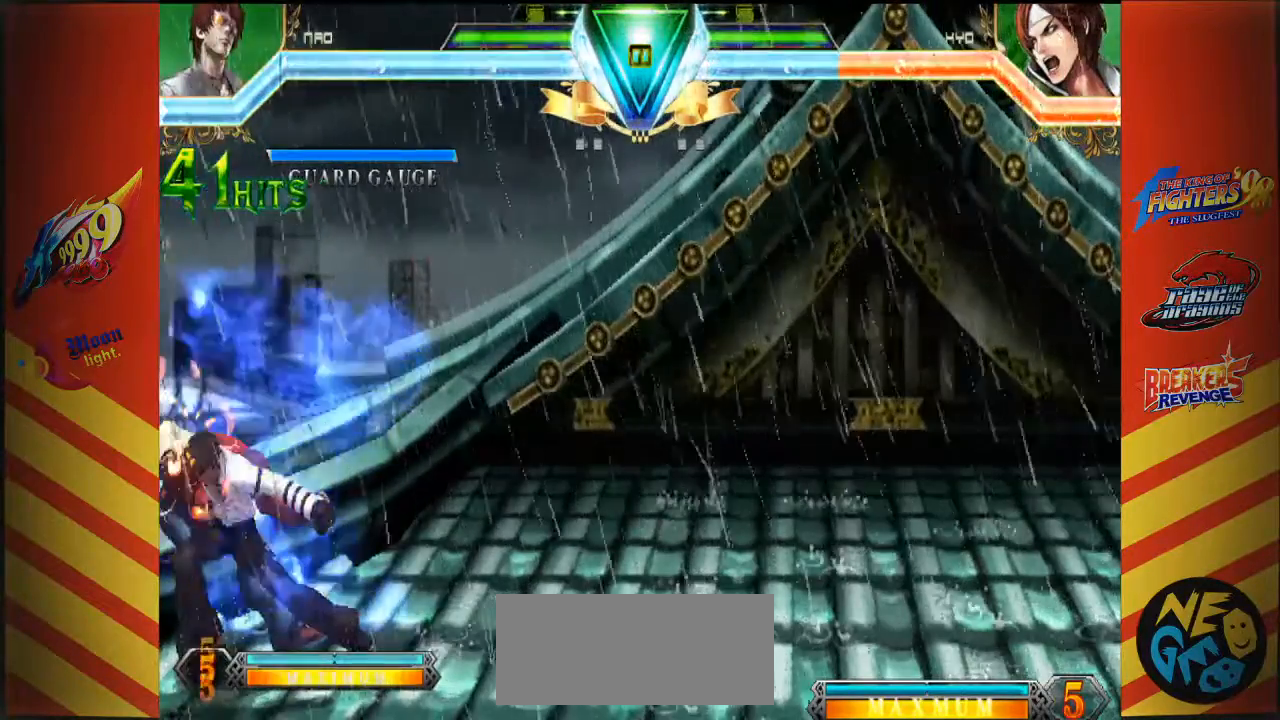
{"dt_ms": 500, "buttons": [], "left_stick": "center", "events": []}
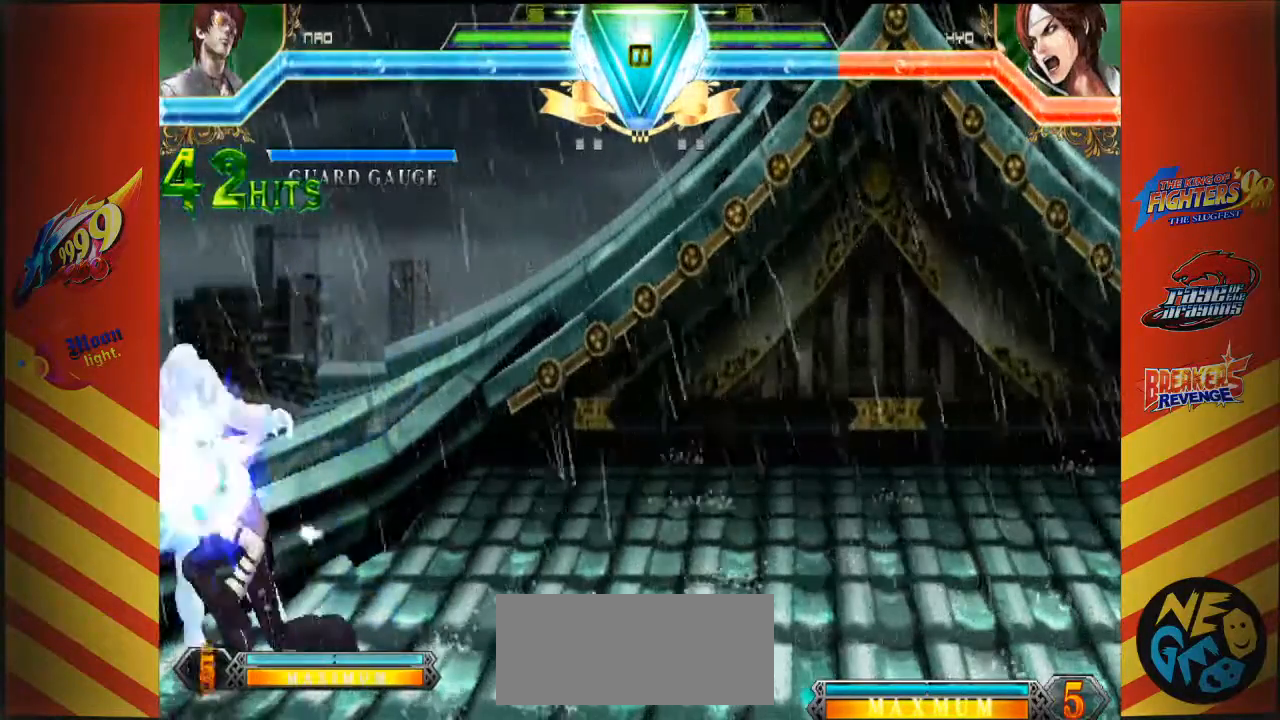
{"dt_ms": 500, "buttons": [], "left_stick": "down-left", "events": [[383, "left_stick", "left"], [467, "left_stick", "down-left"]]}
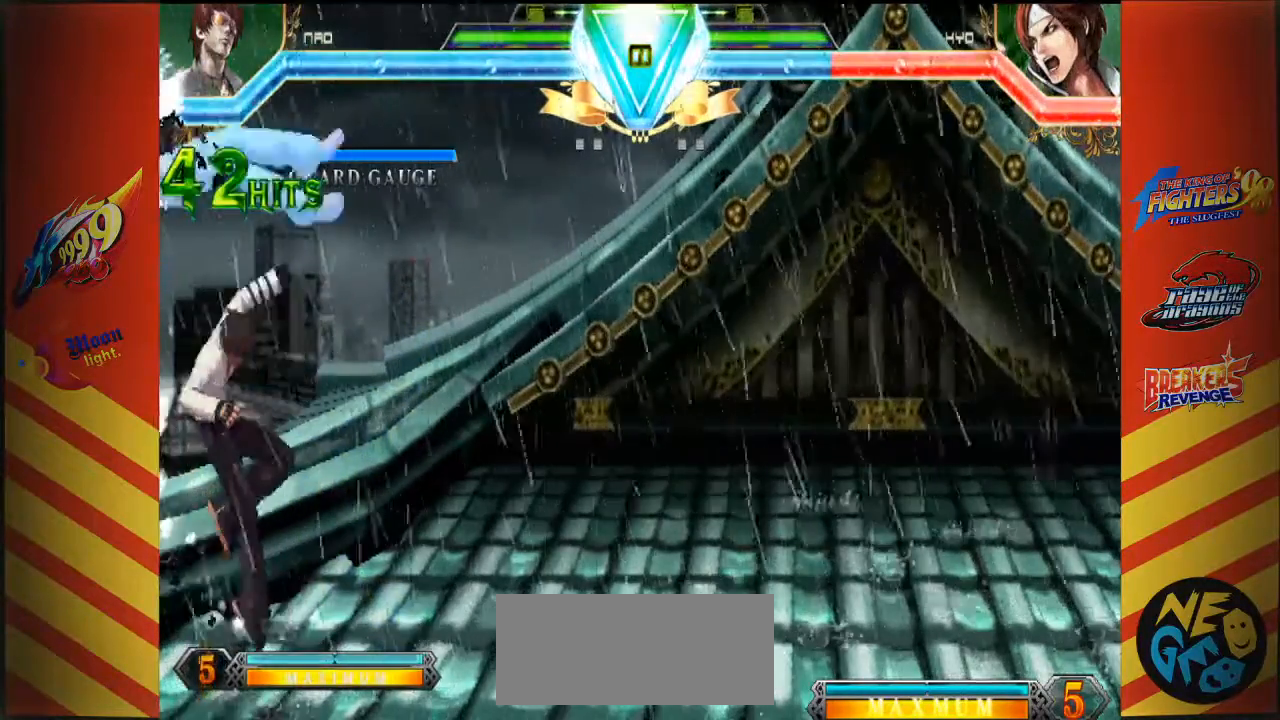
{"dt_ms": 500, "buttons": [], "left_stick": "center"}
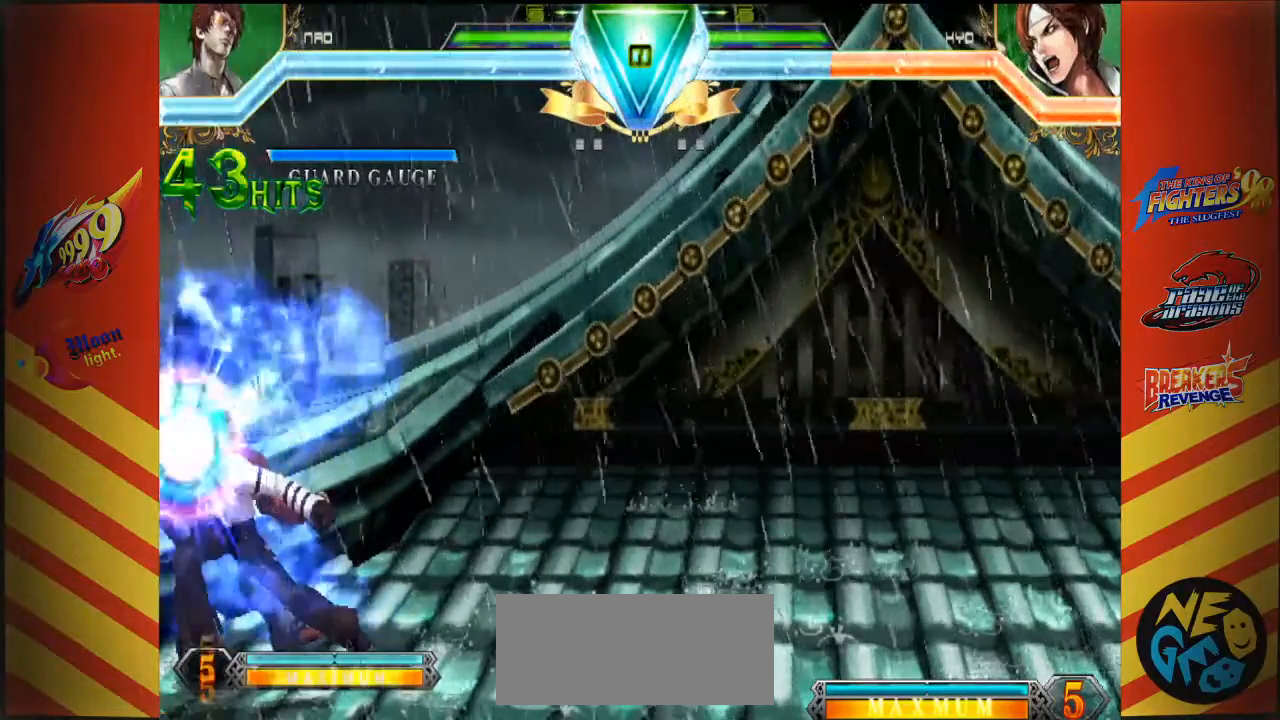
{"dt_ms": 500, "buttons": [], "left_stick": "center", "events": []}
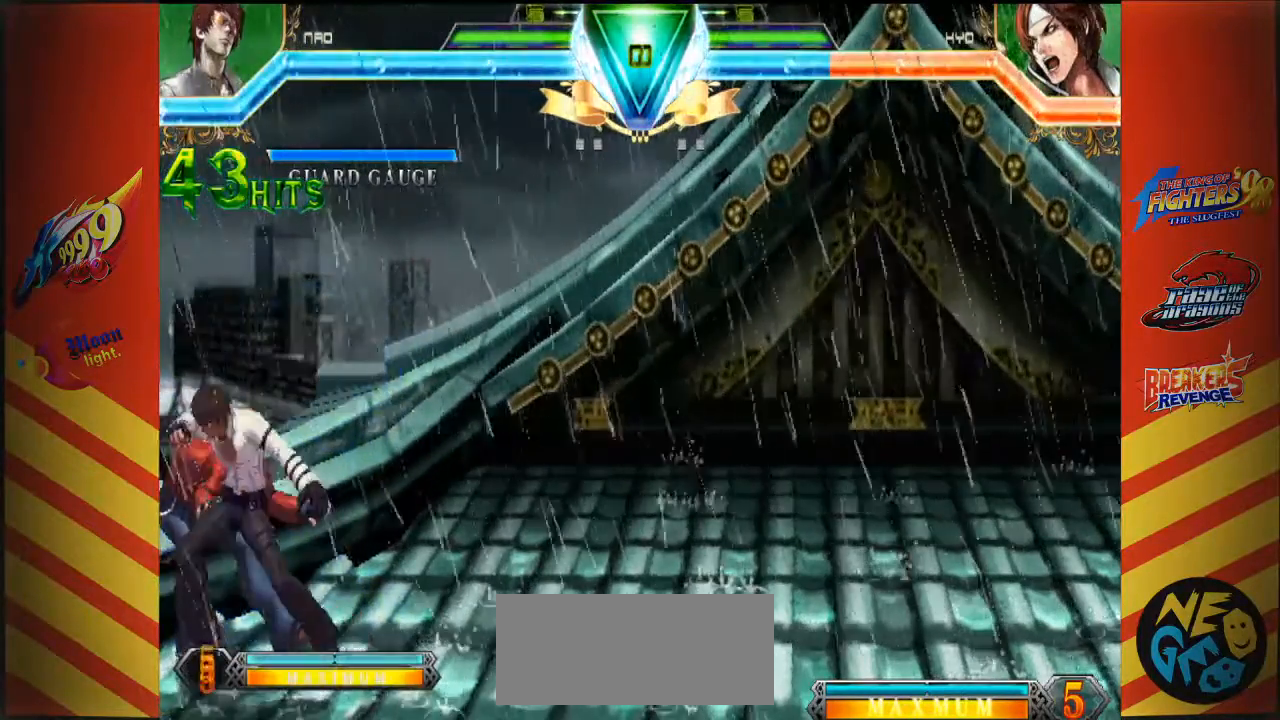
{"dt_ms": 500, "buttons": [], "left_stick": "center", "events": []}
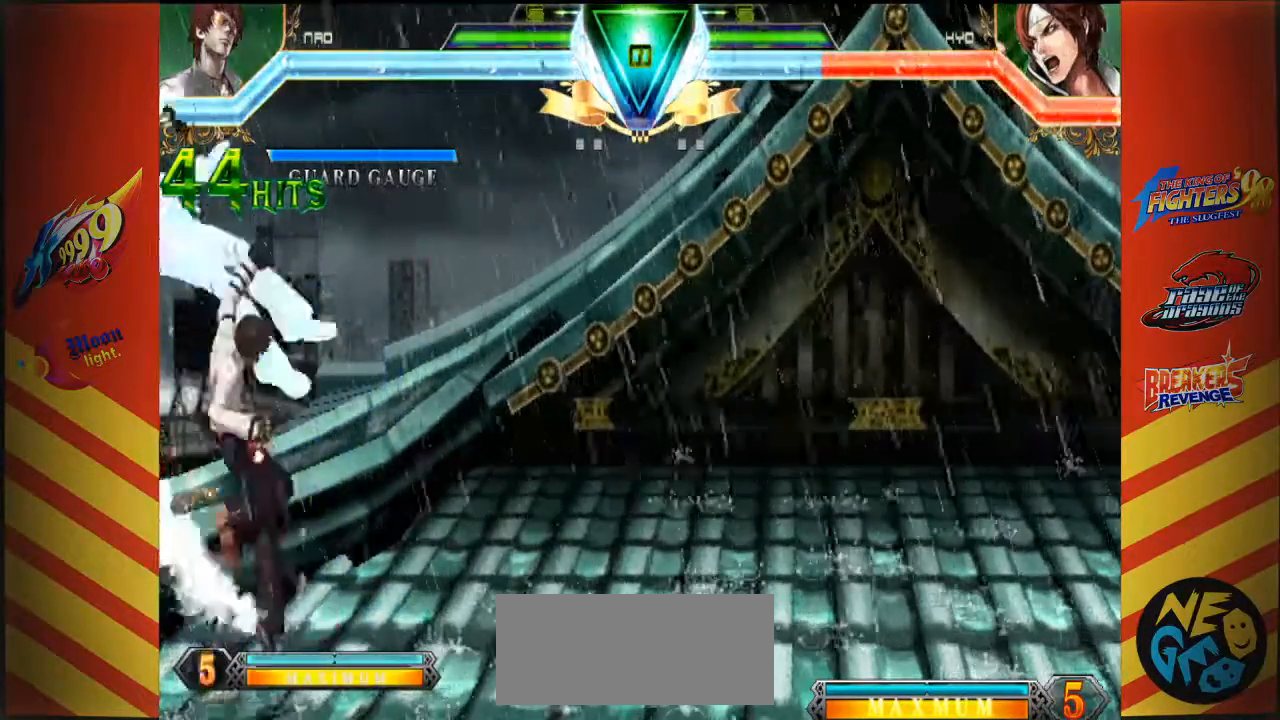
{"dt_ms": 500, "buttons": ["CROSS", "SQUARE"], "left_stick": "up-right"}
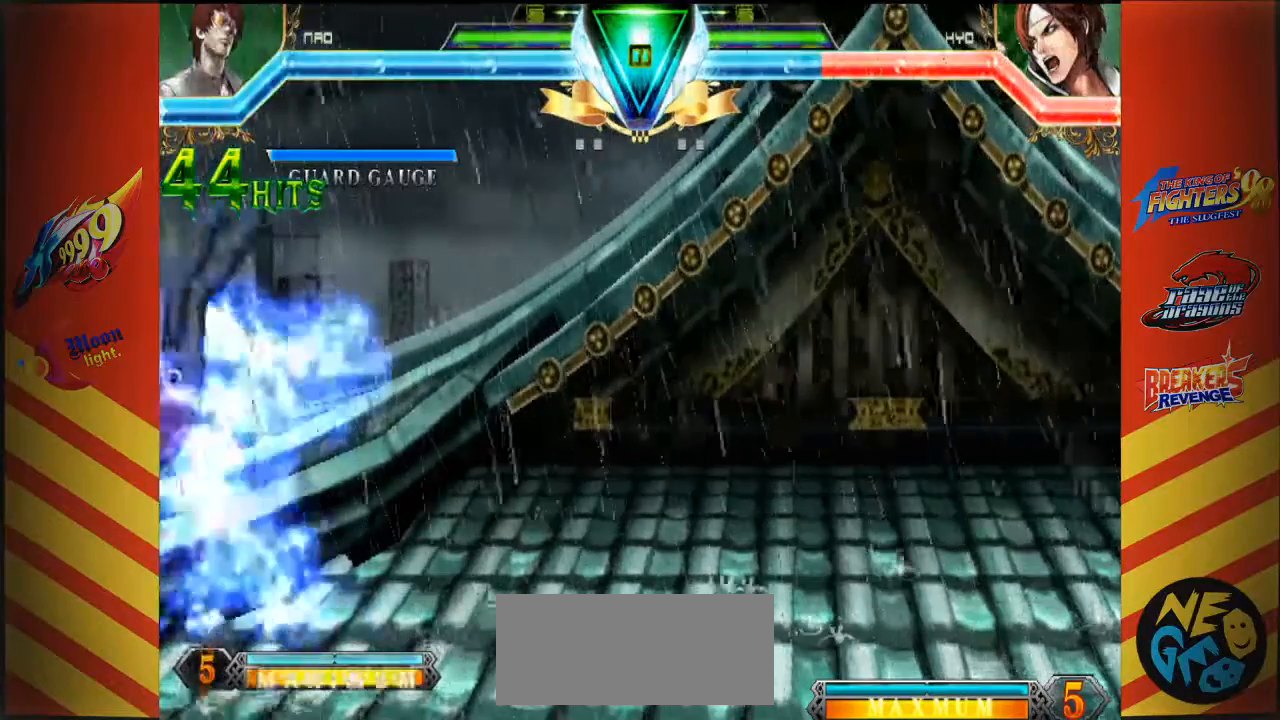
{"dt_ms": 500, "buttons": [], "left_stick": "center", "events": [[50, "left_stick", "center"], [133, "CROSS", "up"], [133, "SQUARE", "up"]]}
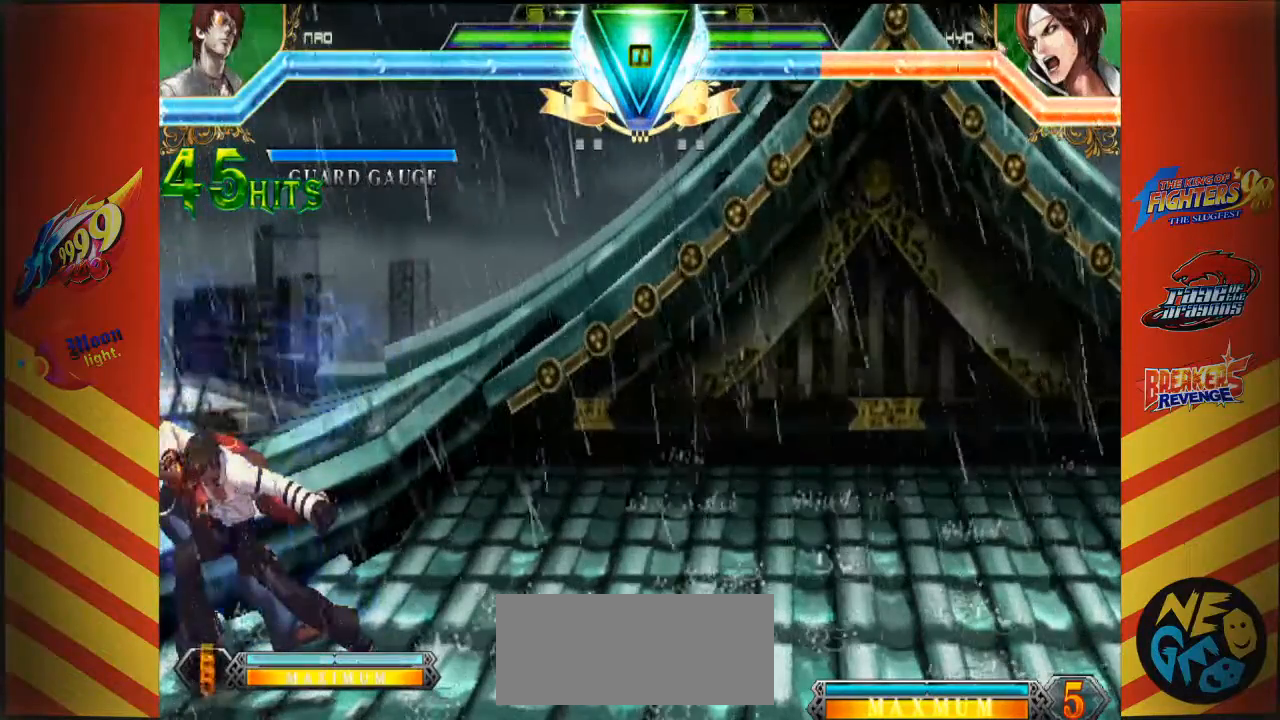
{"dt_ms": 500, "buttons": [], "left_stick": "center", "events": []}
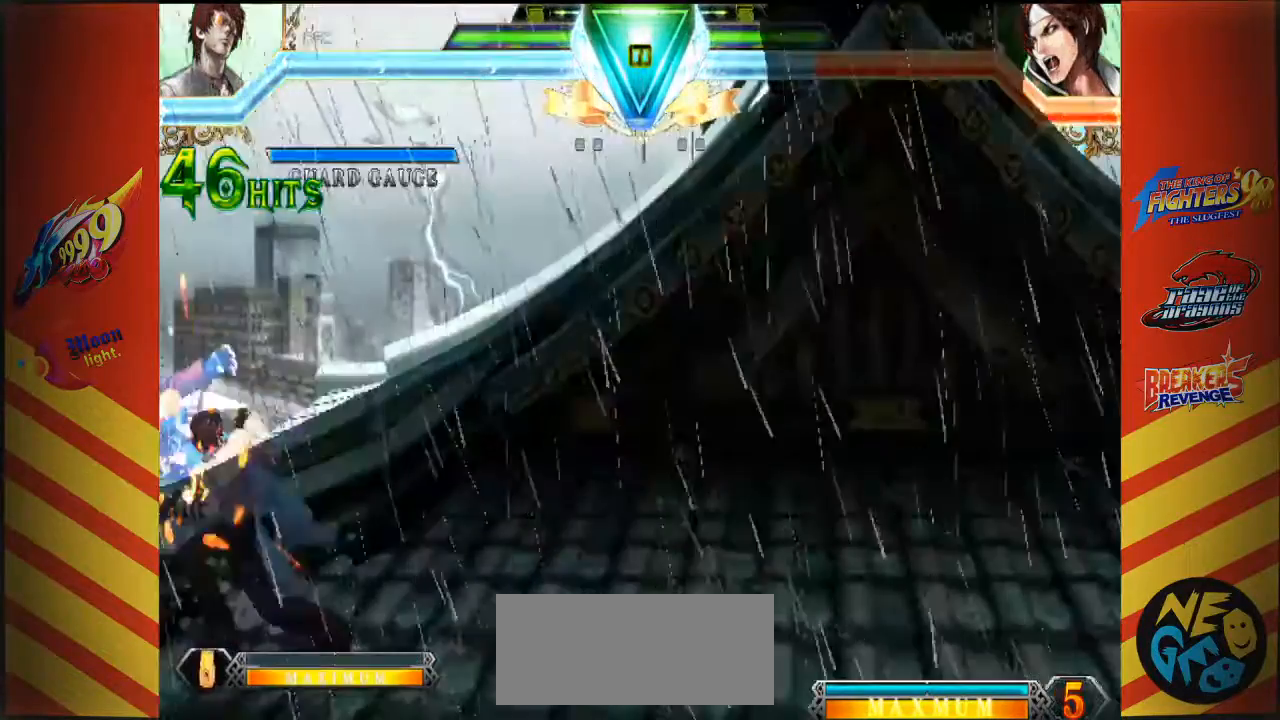
{"dt_ms": 500, "buttons": ["CROSS", "SQUARE"], "left_stick": "right"}
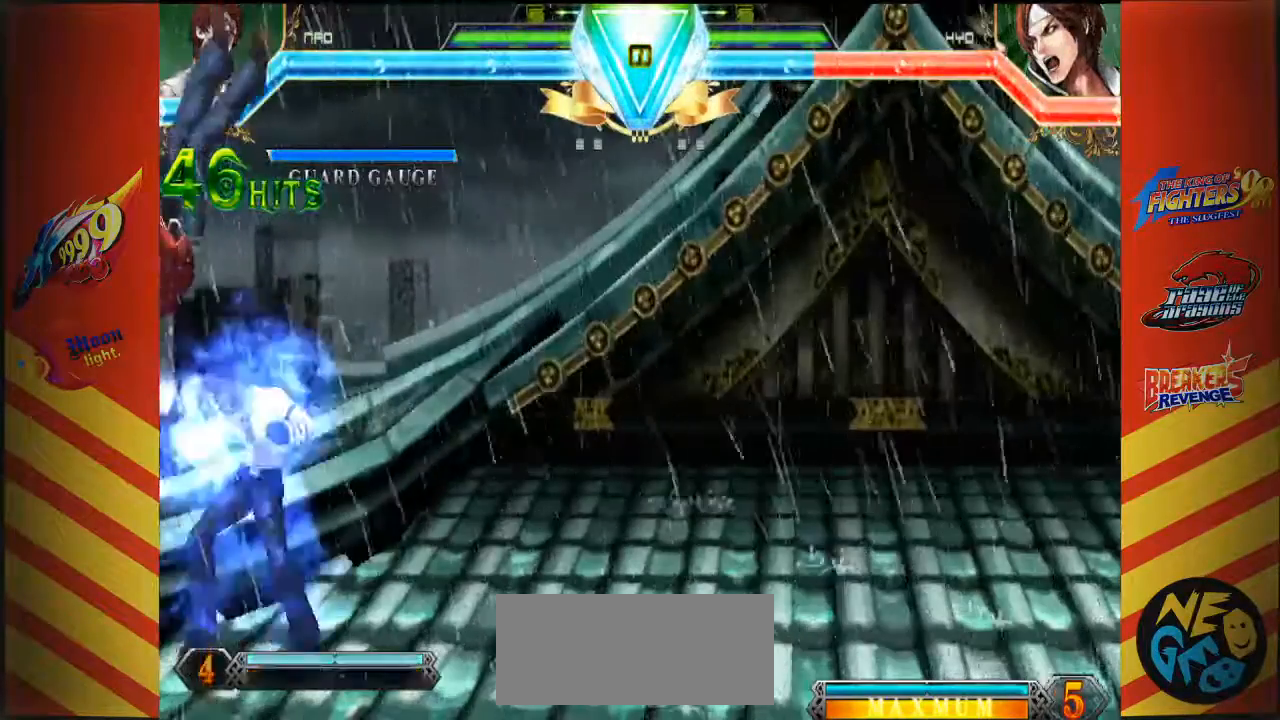
{"dt_ms": 500, "buttons": [], "left_stick": "center", "events": [[100, "left_stick", "up-right"], [233, "left_stick", "center"], [283, "CROSS", "up"], [283, "SQUARE", "up"]]}
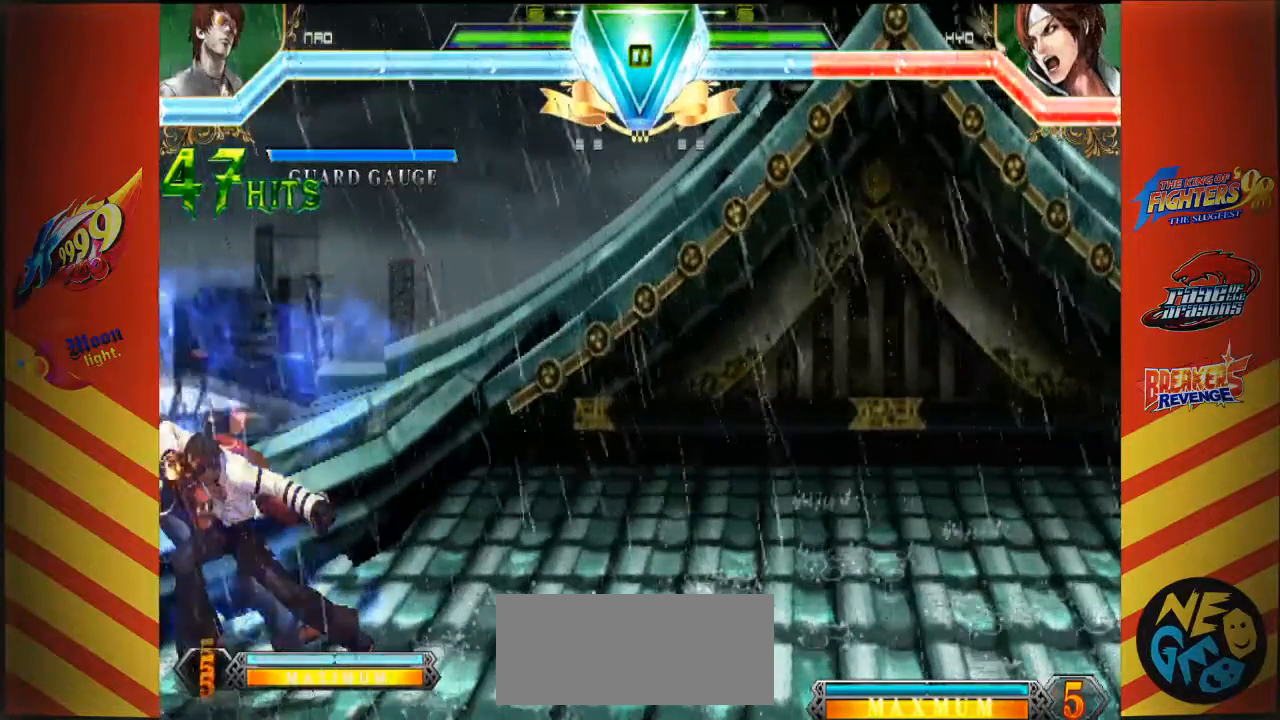
{"dt_ms": 500, "buttons": [], "left_stick": "center", "events": []}
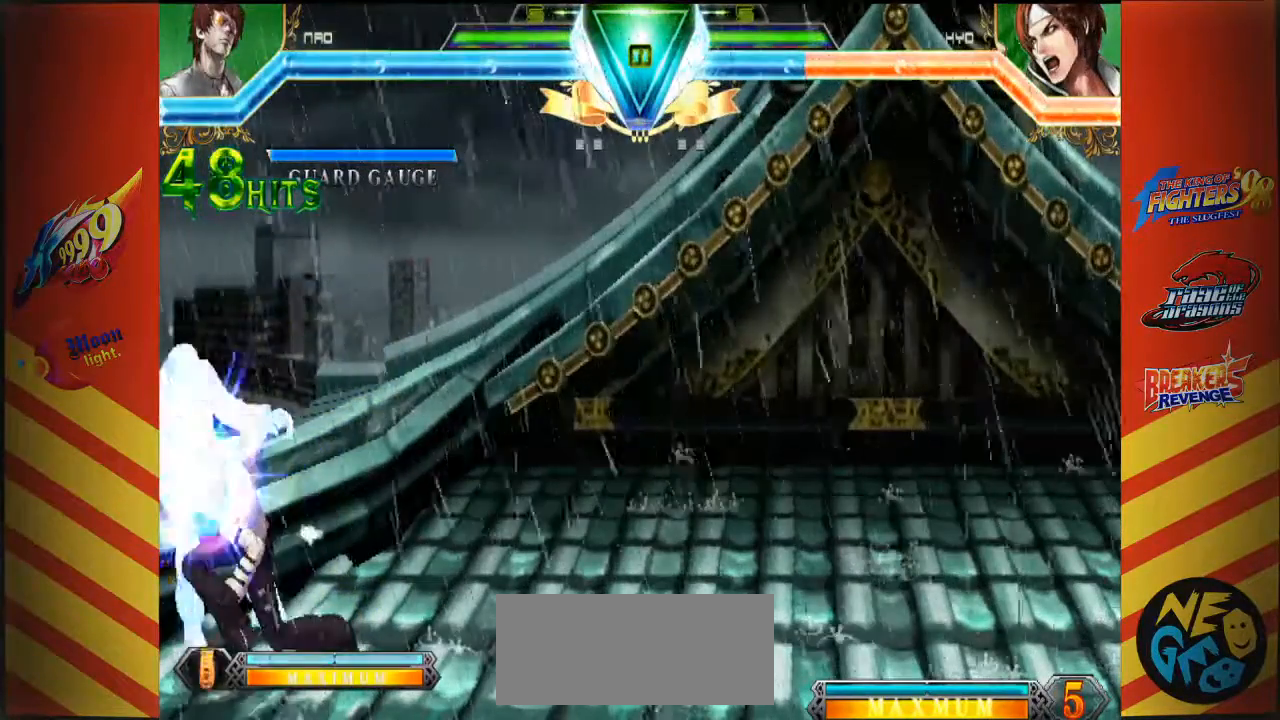
{"dt_ms": 1000, "buttons": [], "left_stick": "center"}
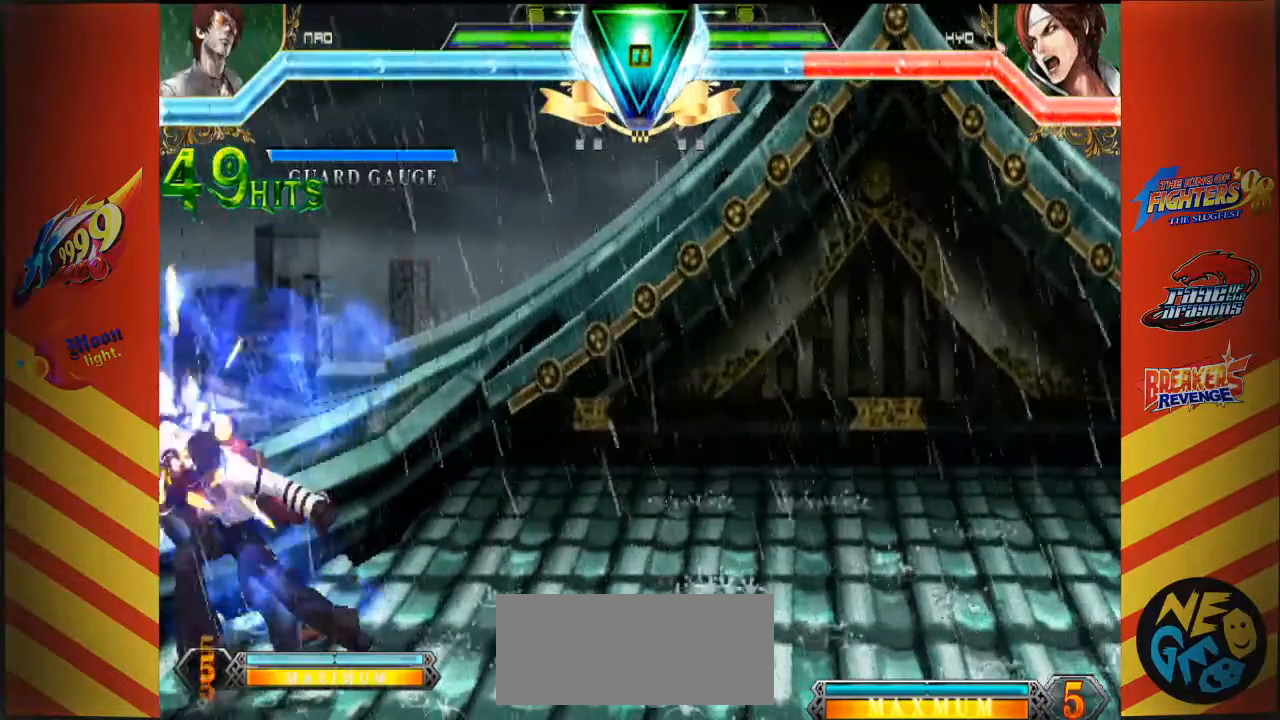
{"dt_ms": 500, "buttons": [], "left_stick": "center", "events": []}
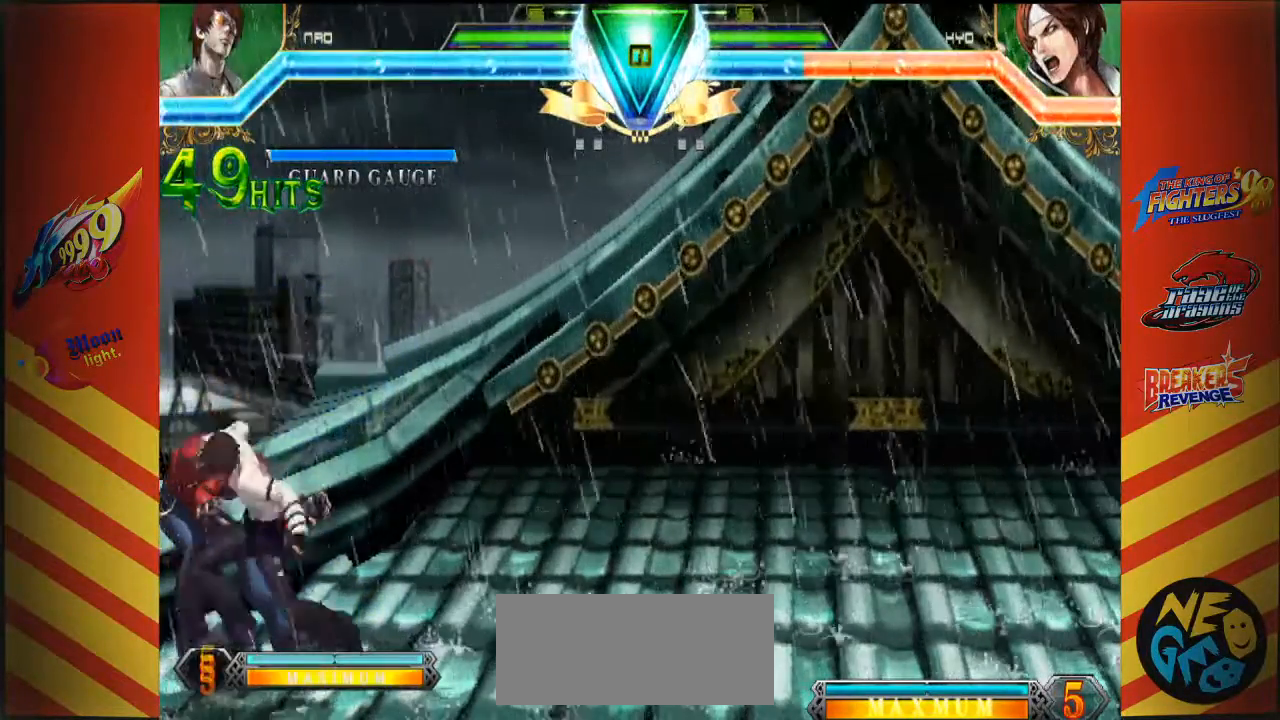
{"dt_ms": 500, "buttons": [], "left_stick": "left", "events": [[417, "left_stick", "left"]]}
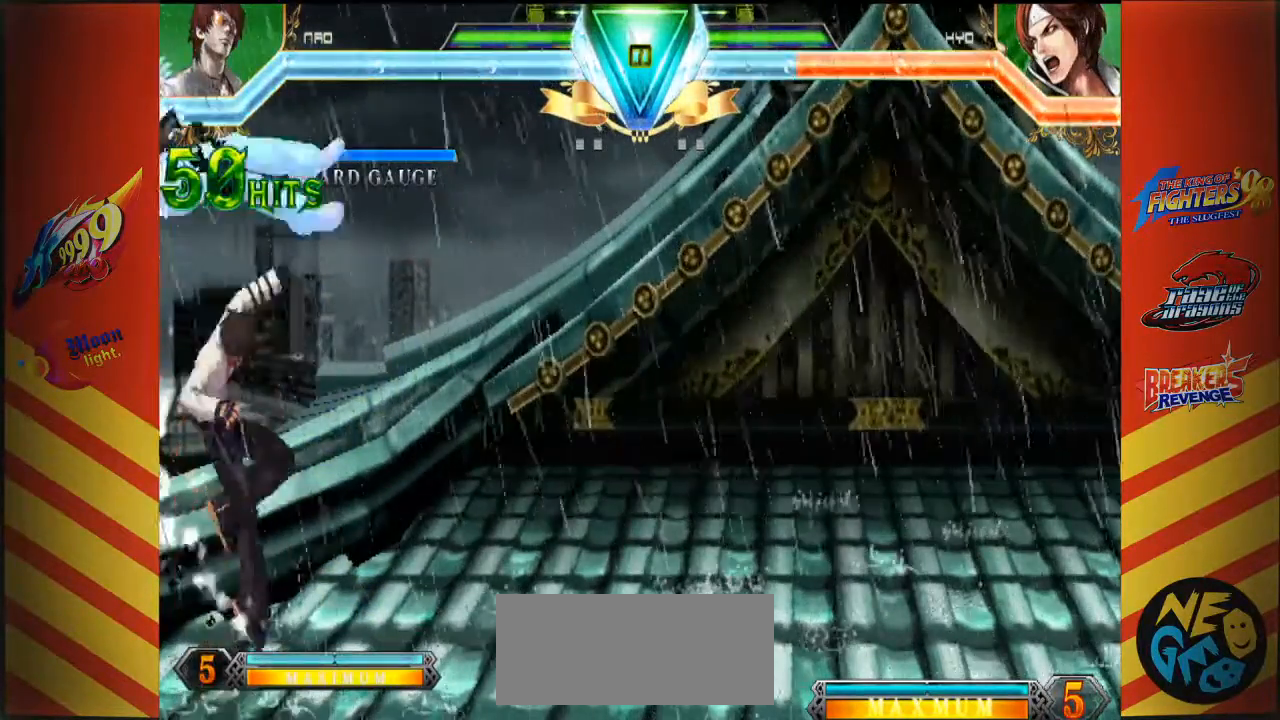
{"dt_ms": 500, "buttons": [], "left_stick": "center"}
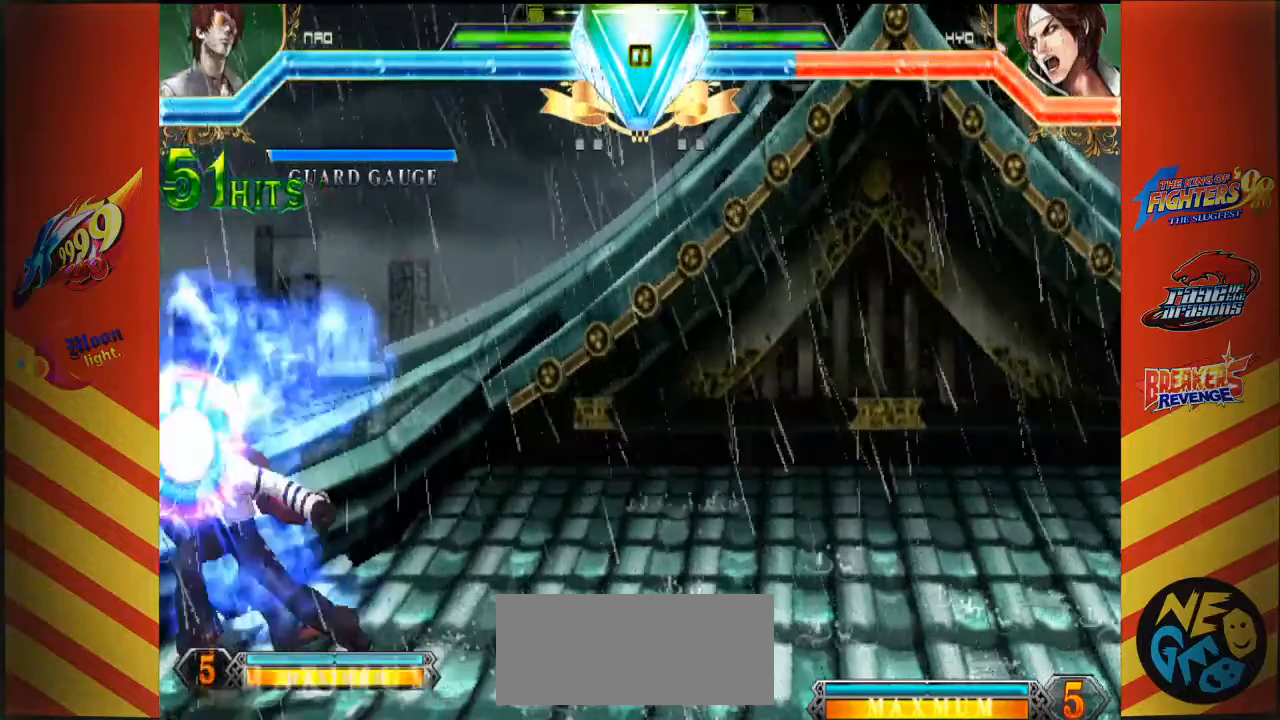
{"dt_ms": 500, "buttons": [], "left_stick": "center", "events": []}
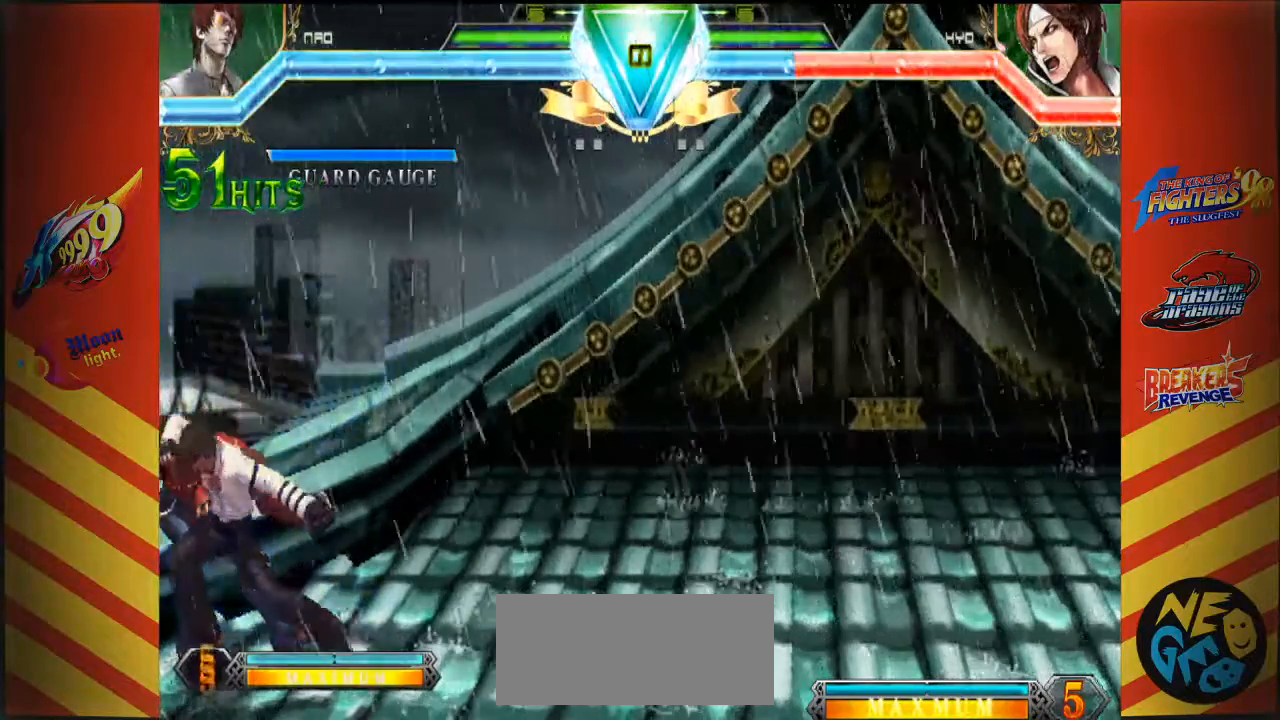
{"dt_ms": 500, "buttons": [], "left_stick": "center", "events": []}
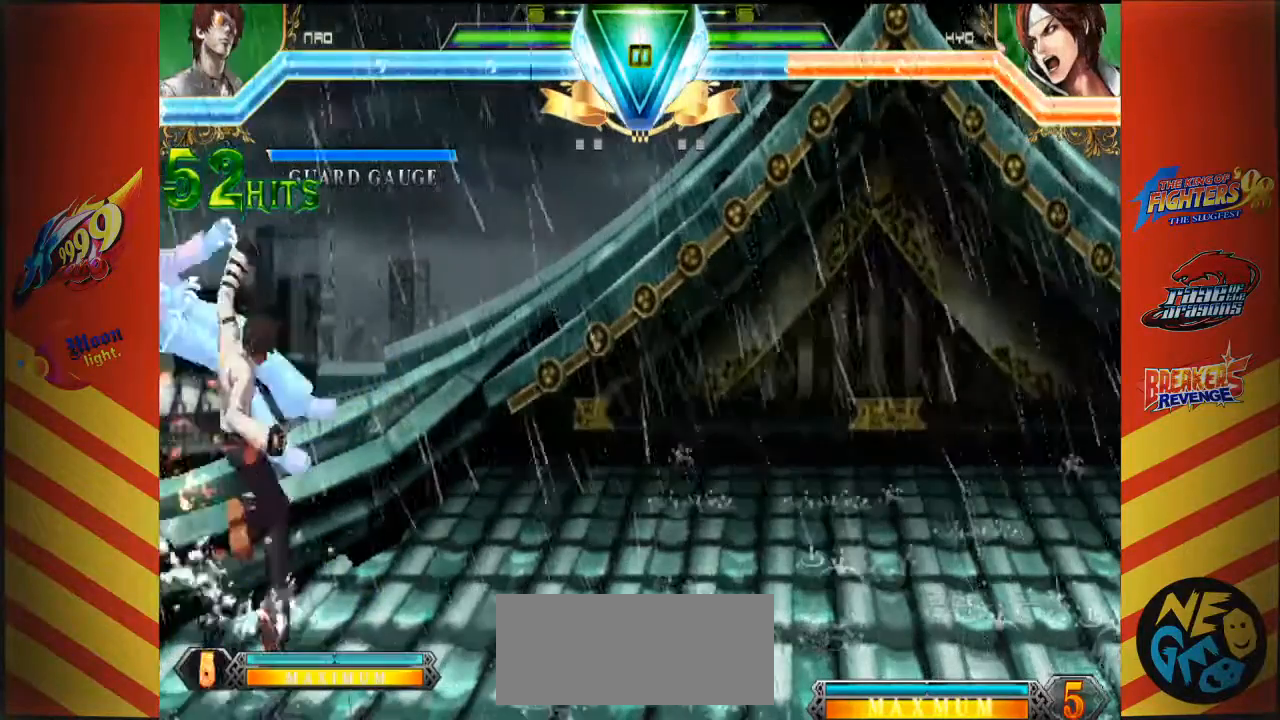
{"dt_ms": 500, "buttons": ["CROSS", "SQUARE"], "left_stick": "right"}